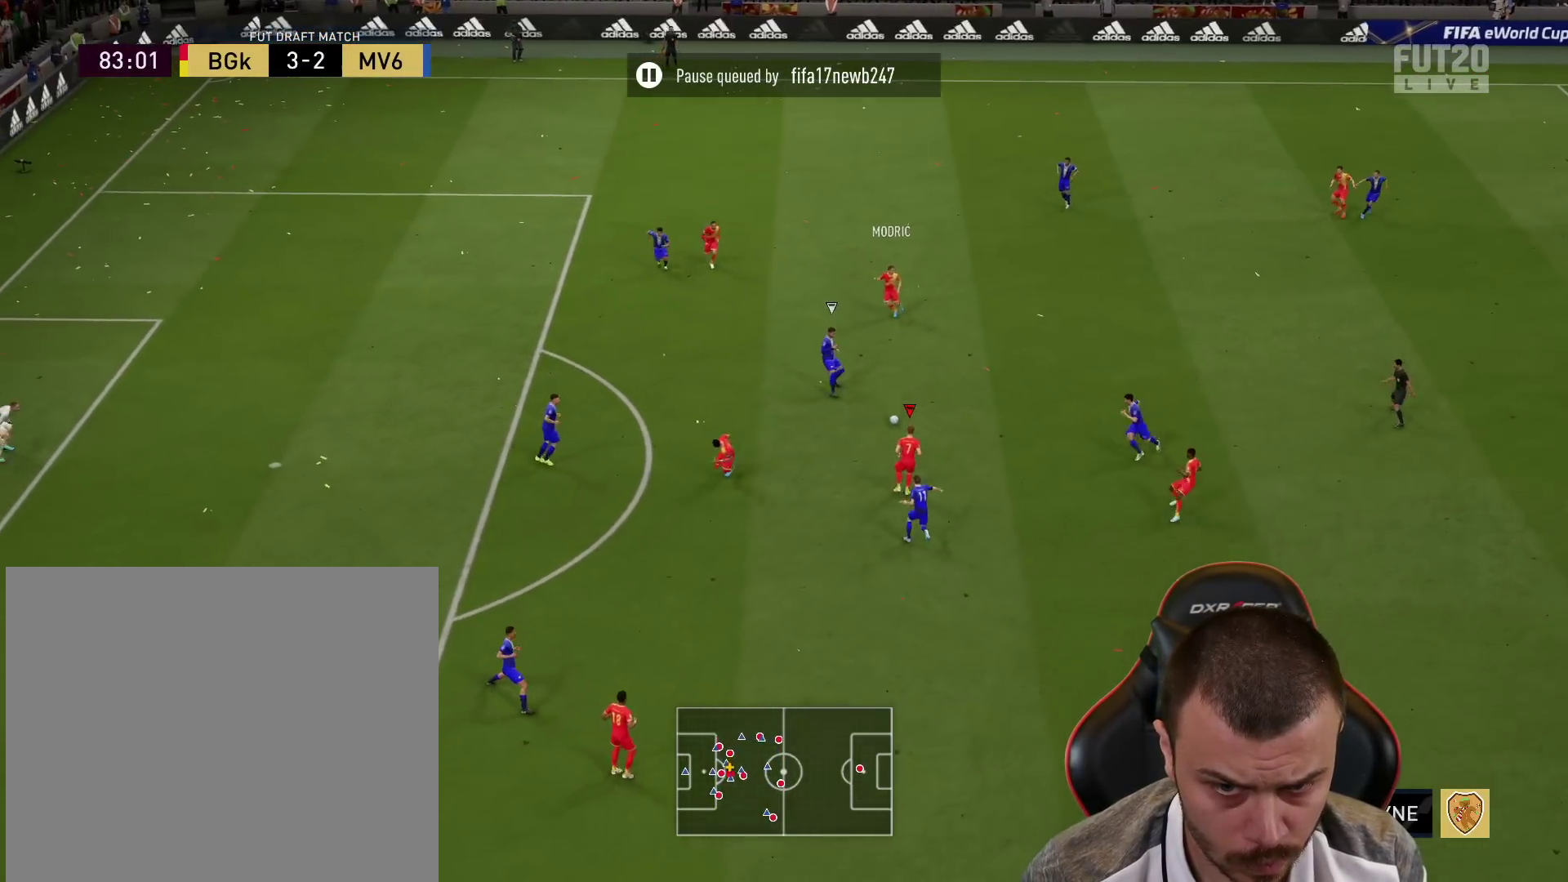
Gameplay with a controller (PlayStation layout); each line is a JSON object with the inputs held at the frame after it. "events" lists button and stick changes between this image and that frame as [ms after this image, input, new state], when the widget could be followed in between.
{"buttons": ["R2", "L3"], "left_stick": "down-left", "right_stick": "center", "events": [[34, "L3", "down"], [50, "TRIANGLE", "up"], [334, "R2", "down"]]}
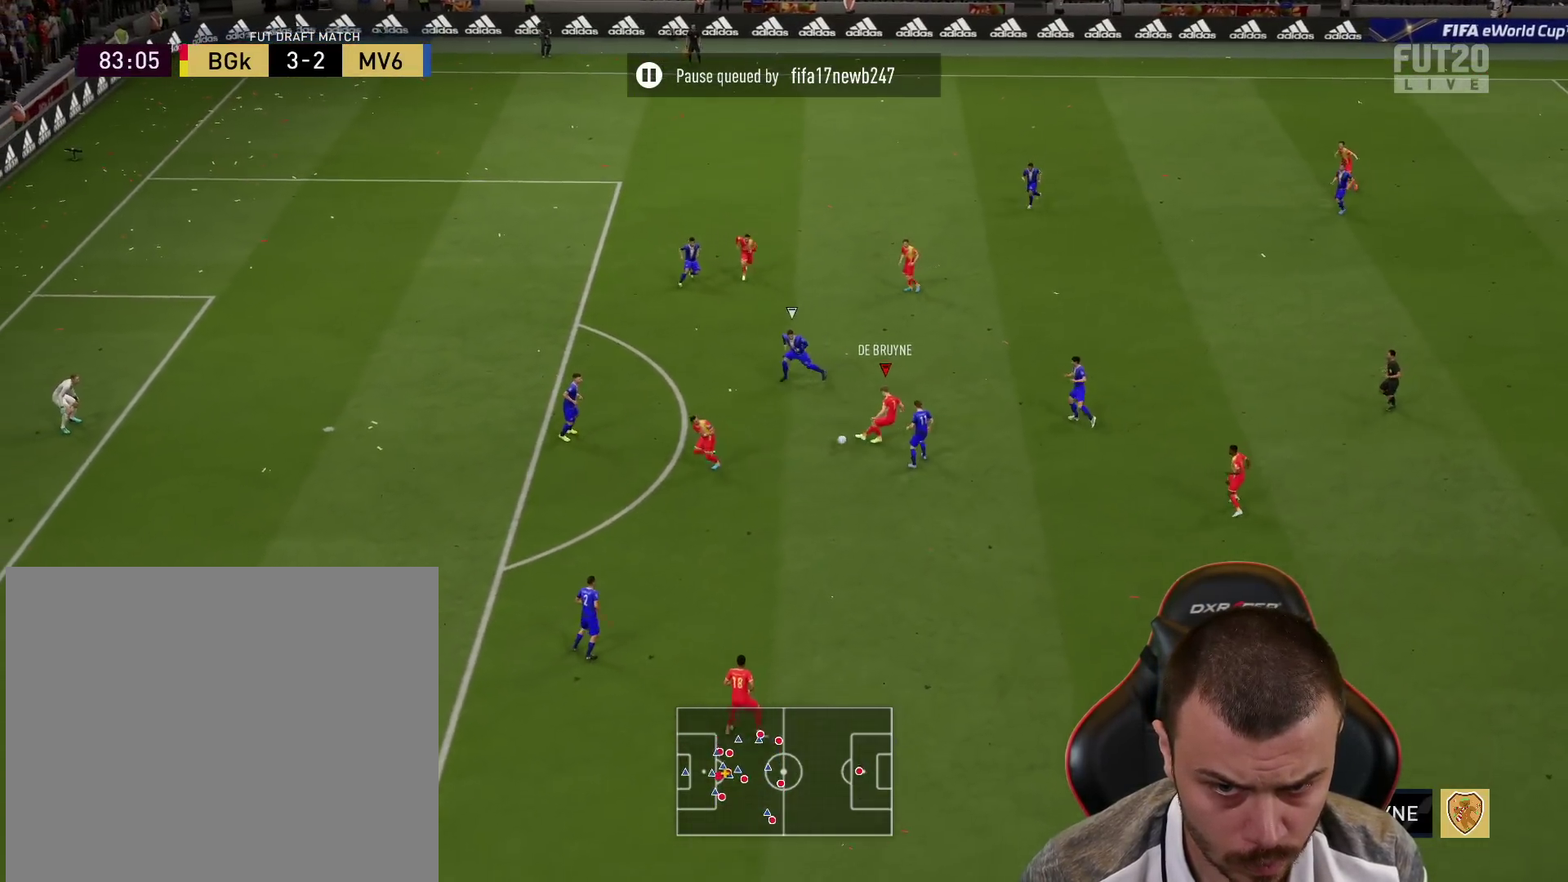
{"buttons": ["R2", "L3"], "left_stick": "down-left", "right_stick": "center", "events": []}
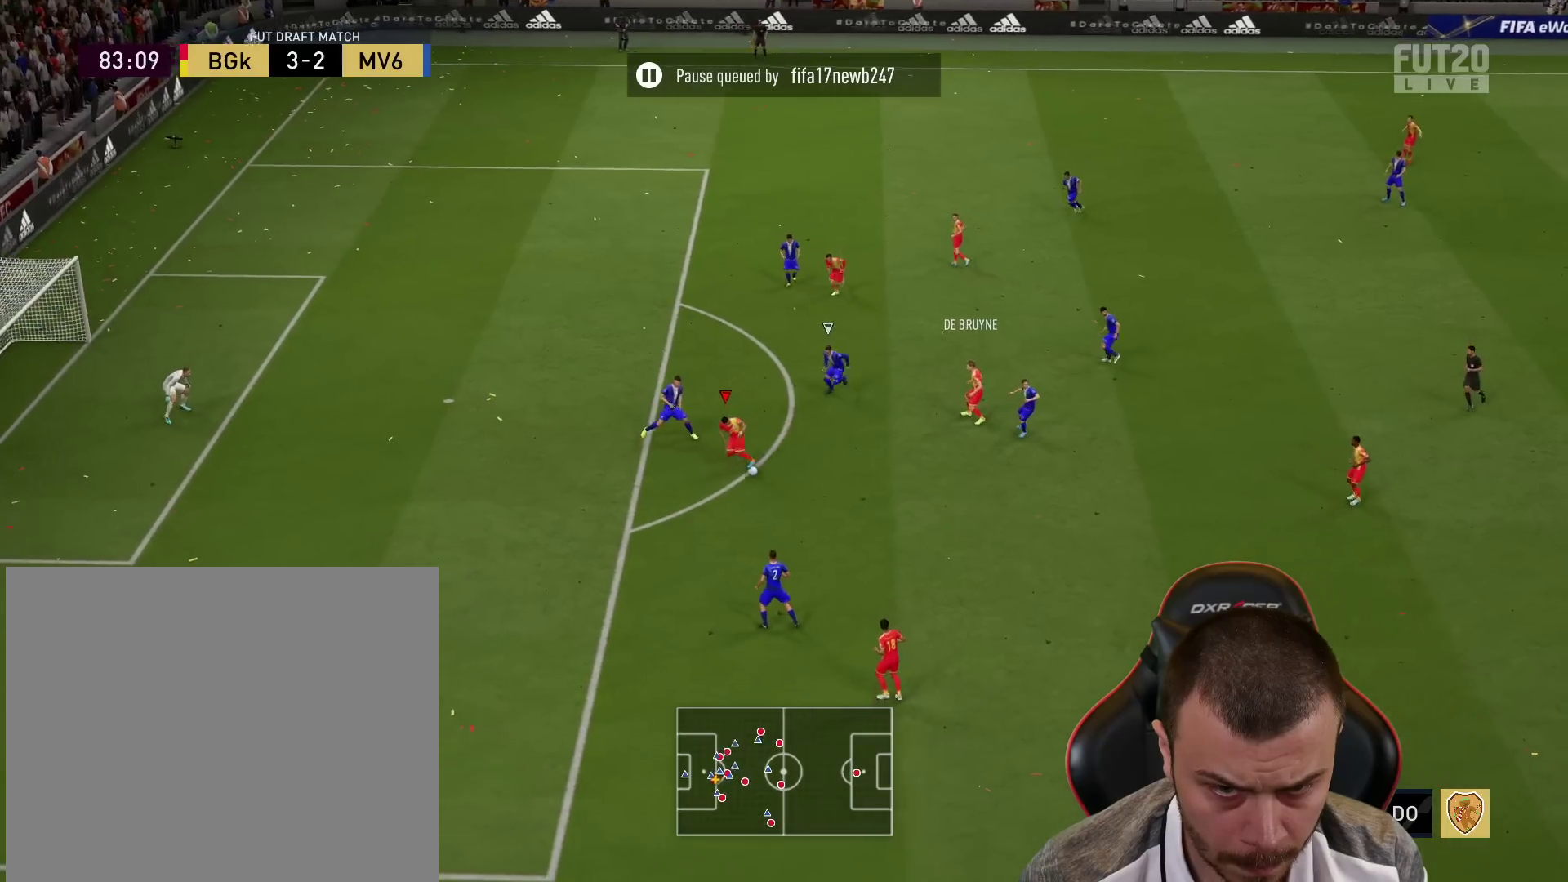
{"buttons": ["L3"], "left_stick": "left", "right_stick": "center", "events": [[100, "left_stick", "left"], [434, "R2", "up"]]}
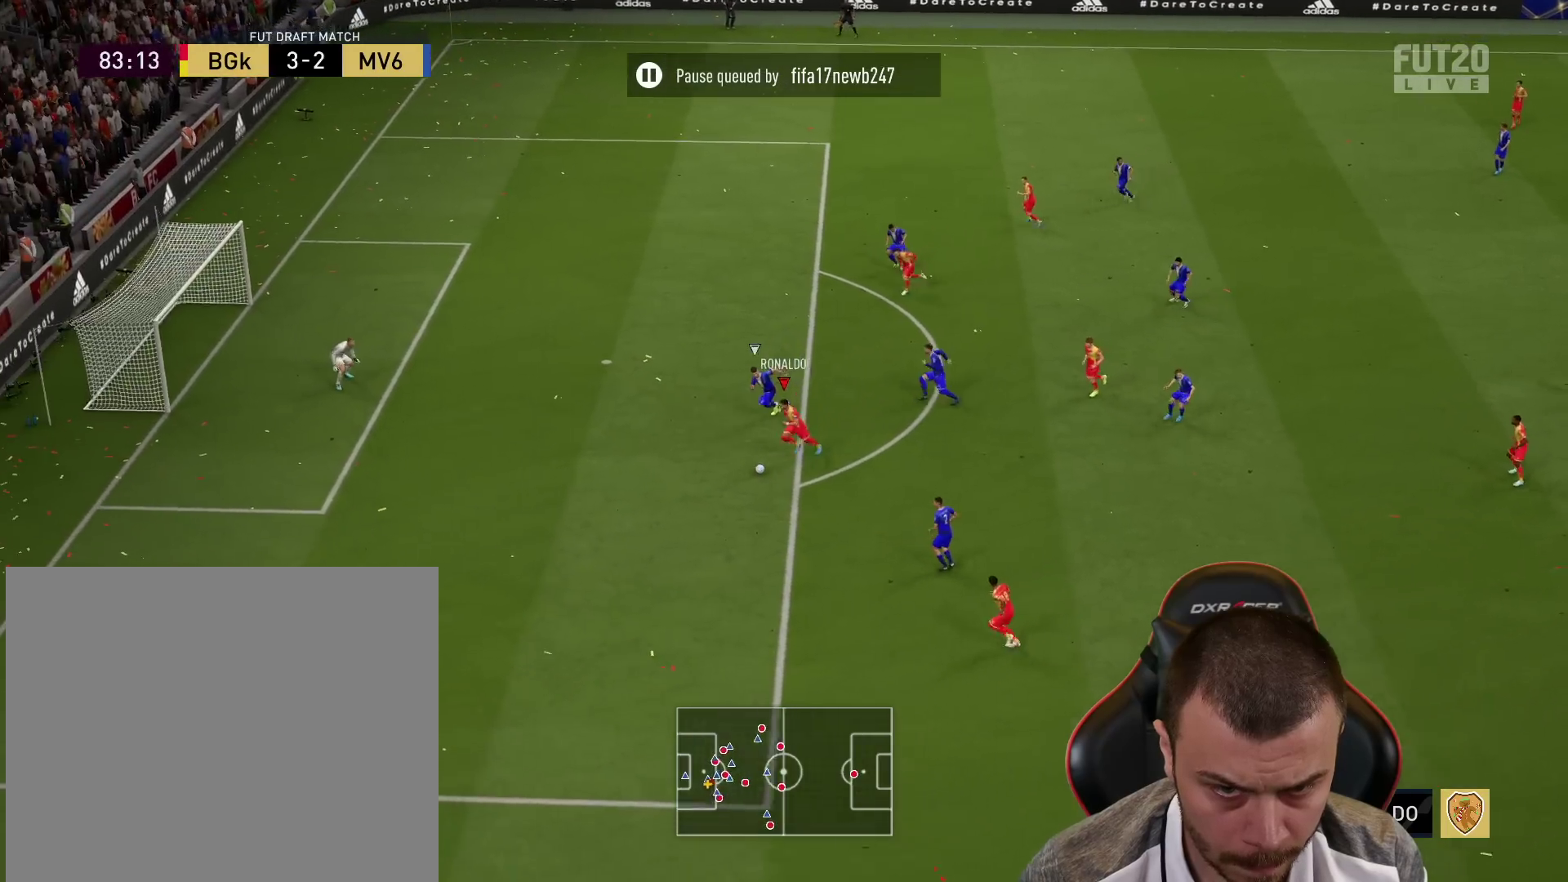
{"buttons": ["L3"], "left_stick": "up-left", "right_stick": "center", "events": [[33, "CIRCLE", "down"], [33, "left_stick", "up-left"], [217, "CIRCLE", "up"]]}
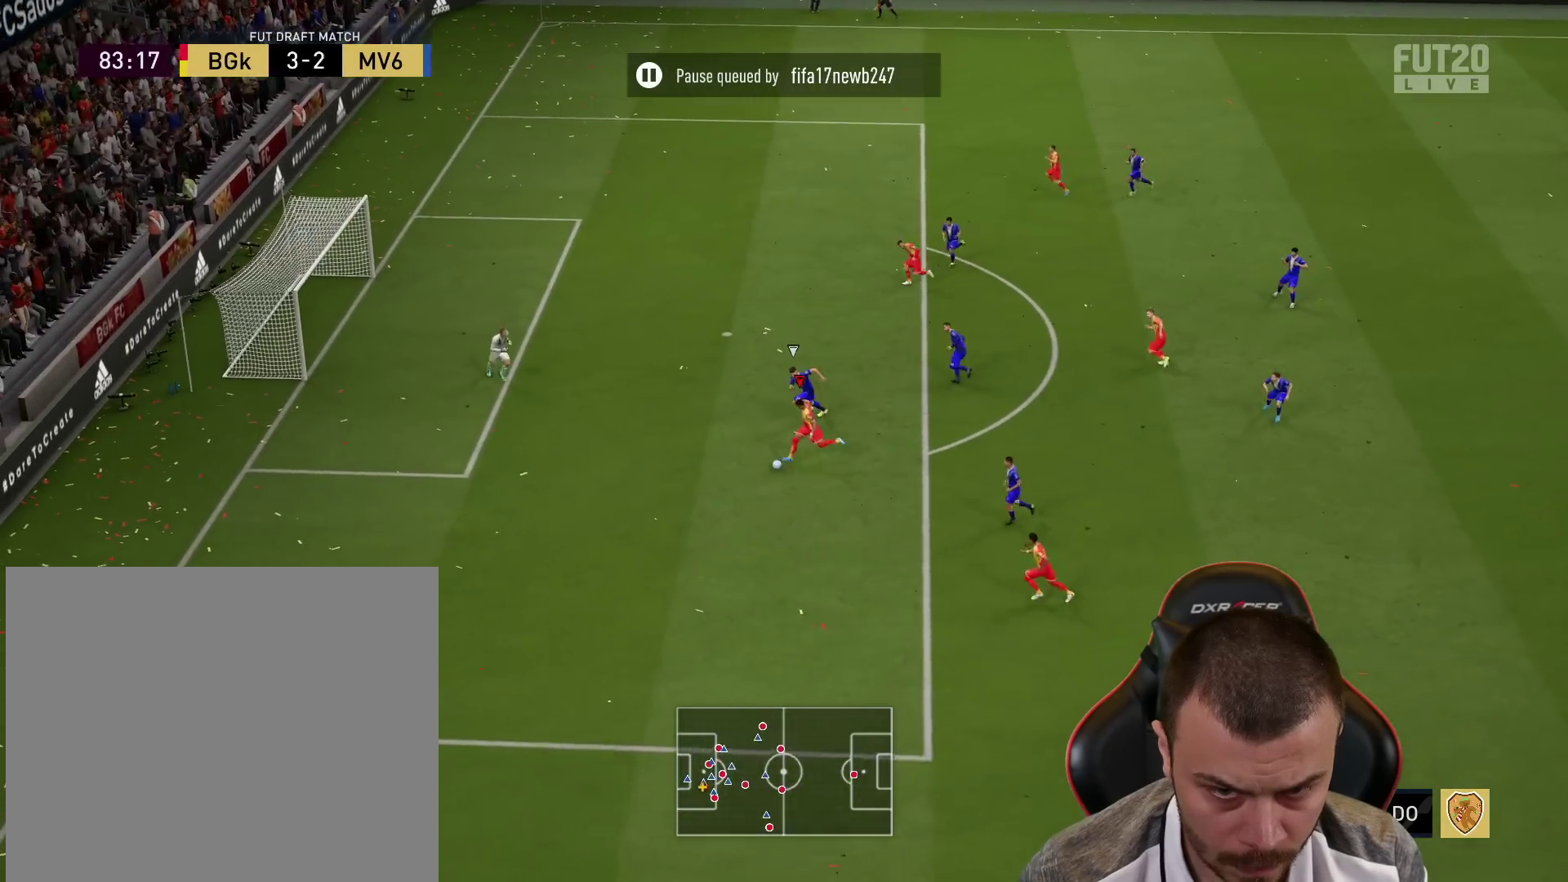
{"buttons": ["L3"], "left_stick": "left", "right_stick": "center", "events": [[251, "left_stick", "left"]]}
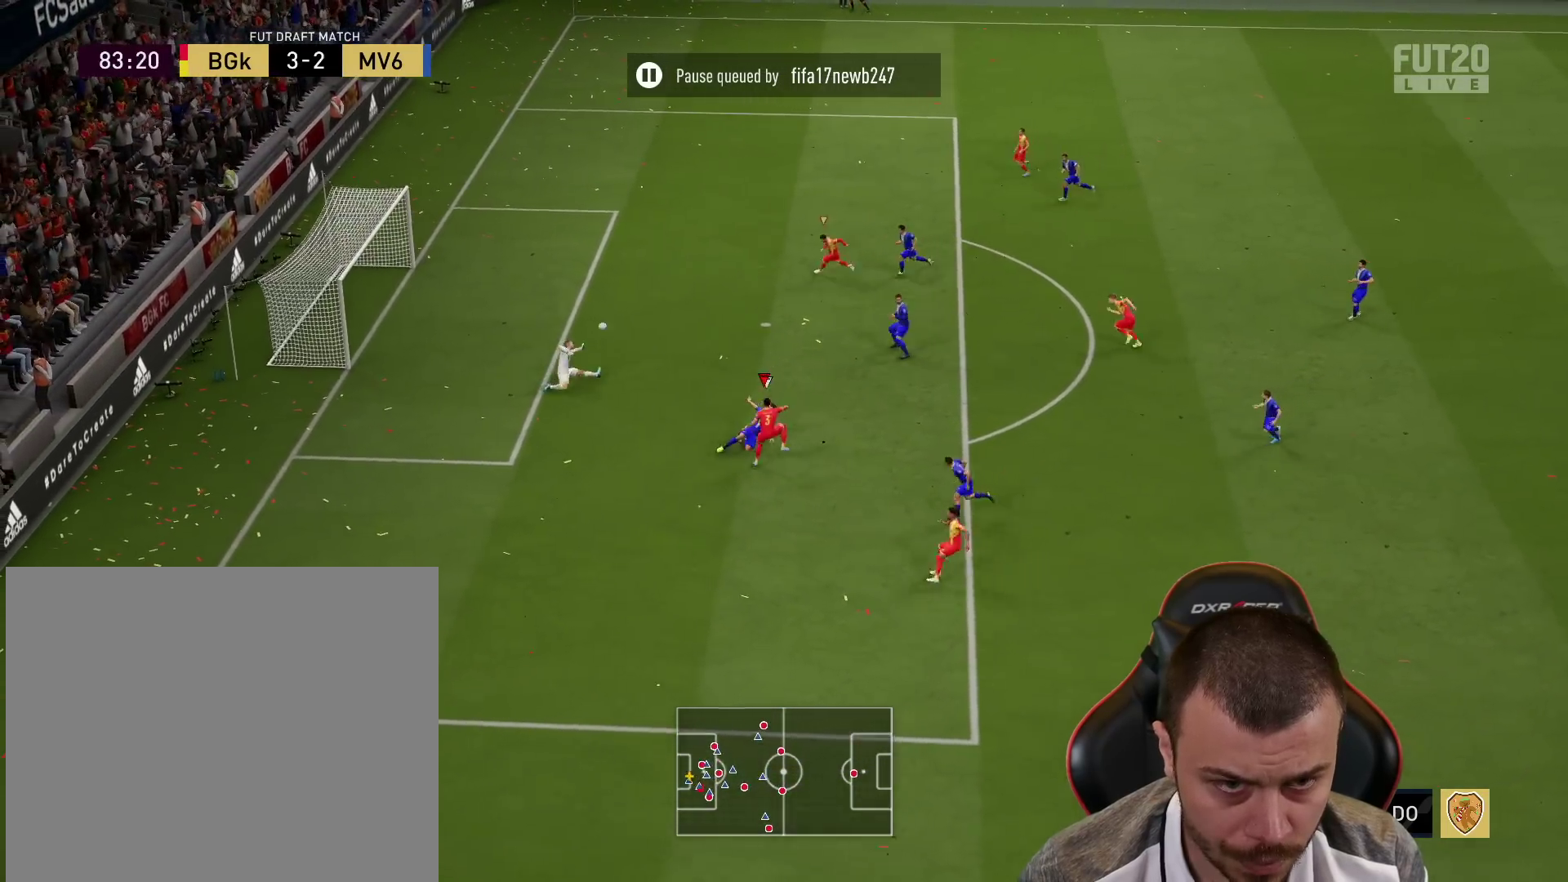
{"buttons": ["L3"], "left_stick": "left", "right_stick": "center", "events": []}
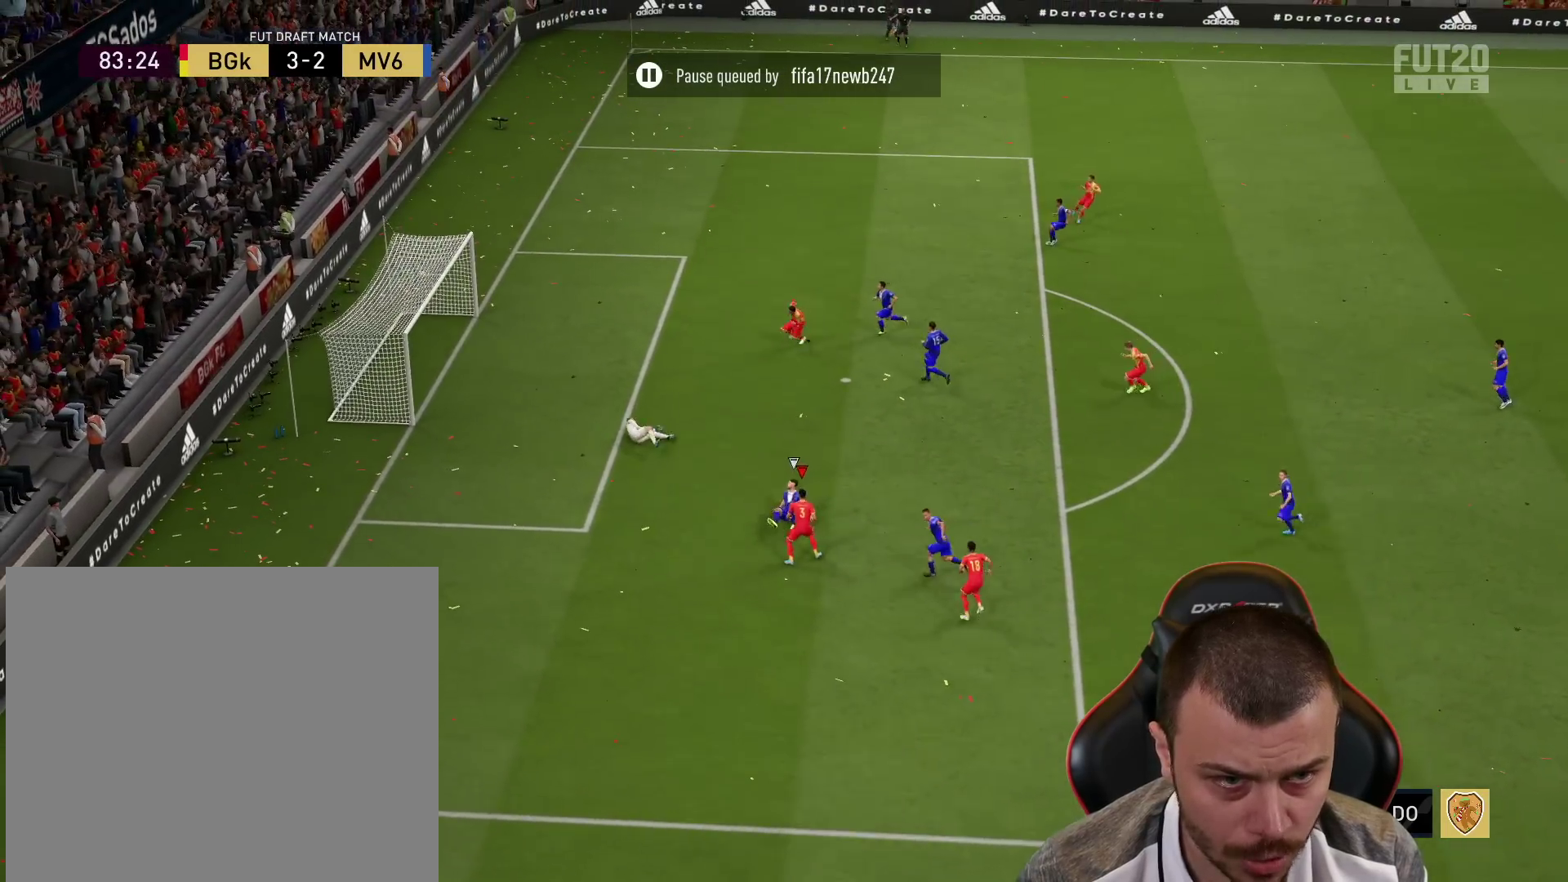
{"buttons": [], "left_stick": "down-left", "right_stick": "center", "events": [[84, "L3", "up"], [201, "left_stick", "down-left"]]}
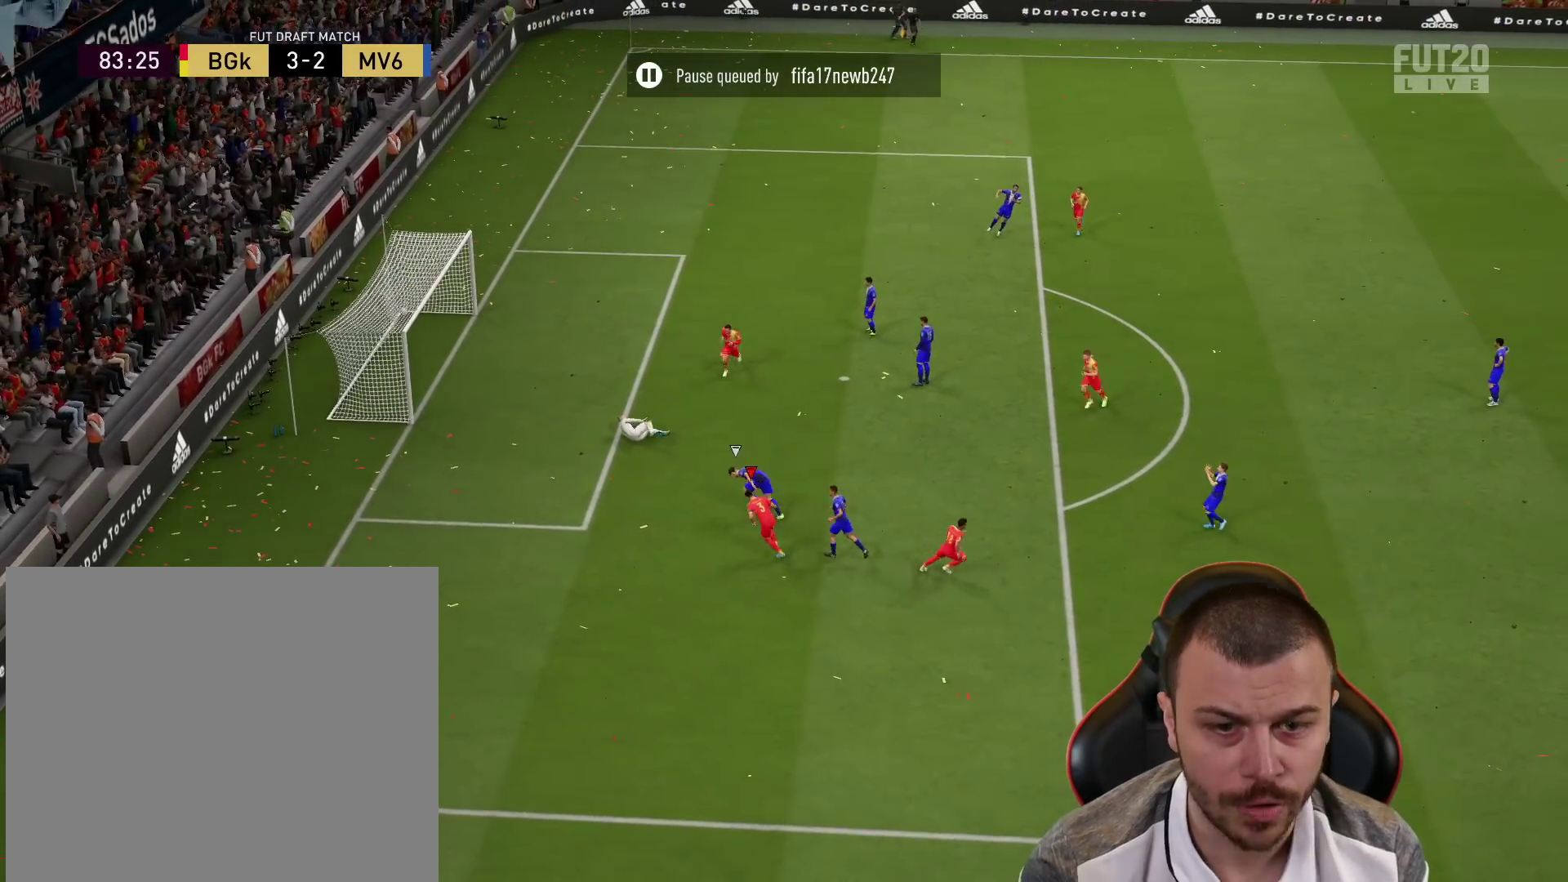
{"buttons": [], "left_stick": "down-left", "right_stick": "center", "events": []}
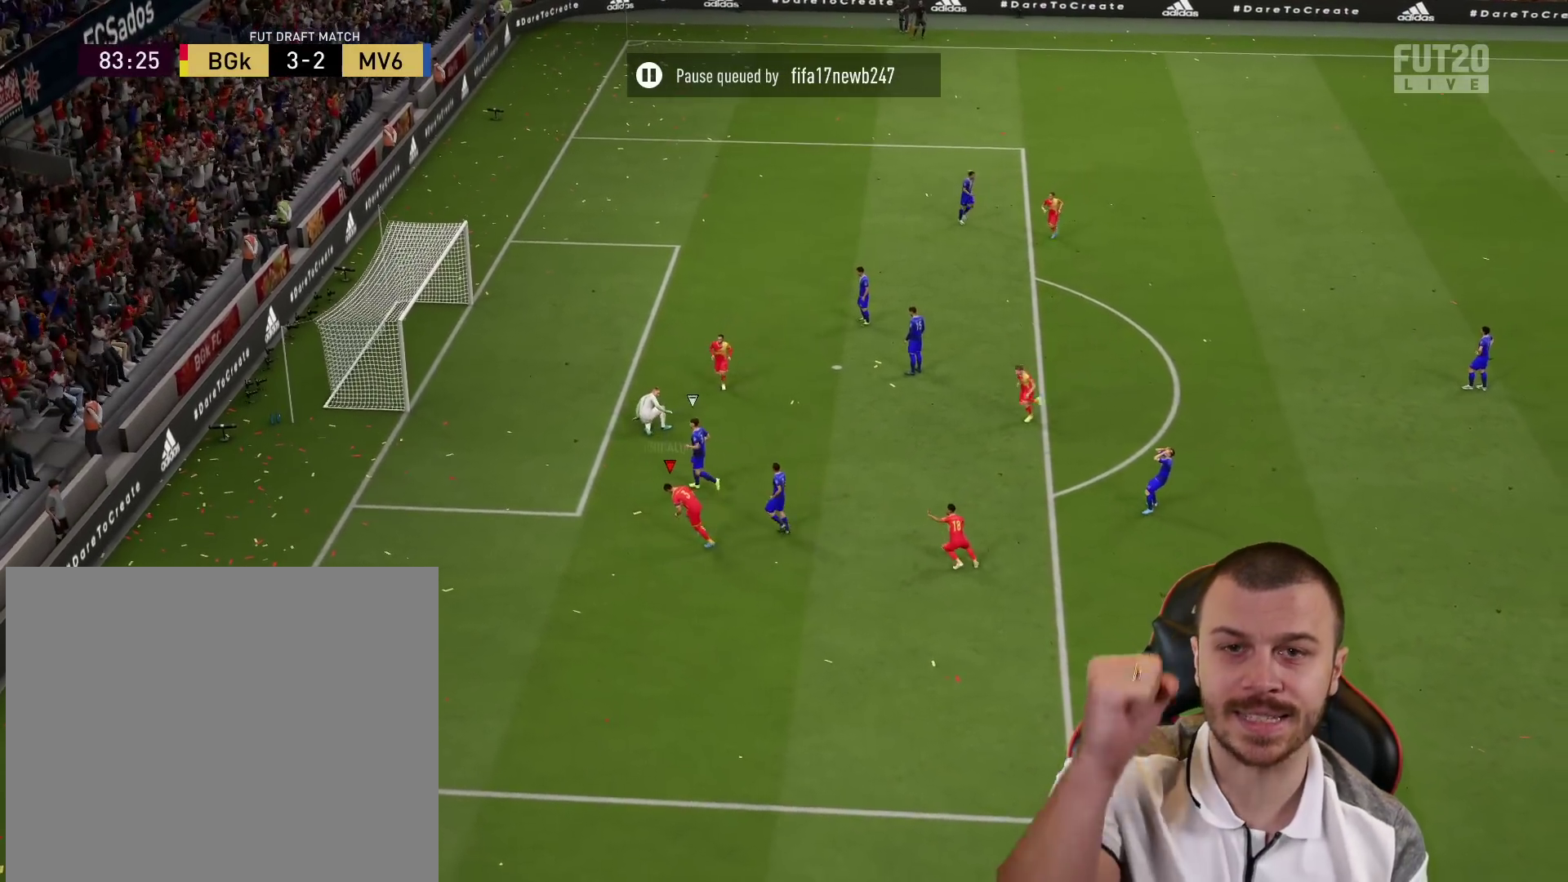
{"buttons": [], "left_stick": "down-left", "right_stick": "center", "events": []}
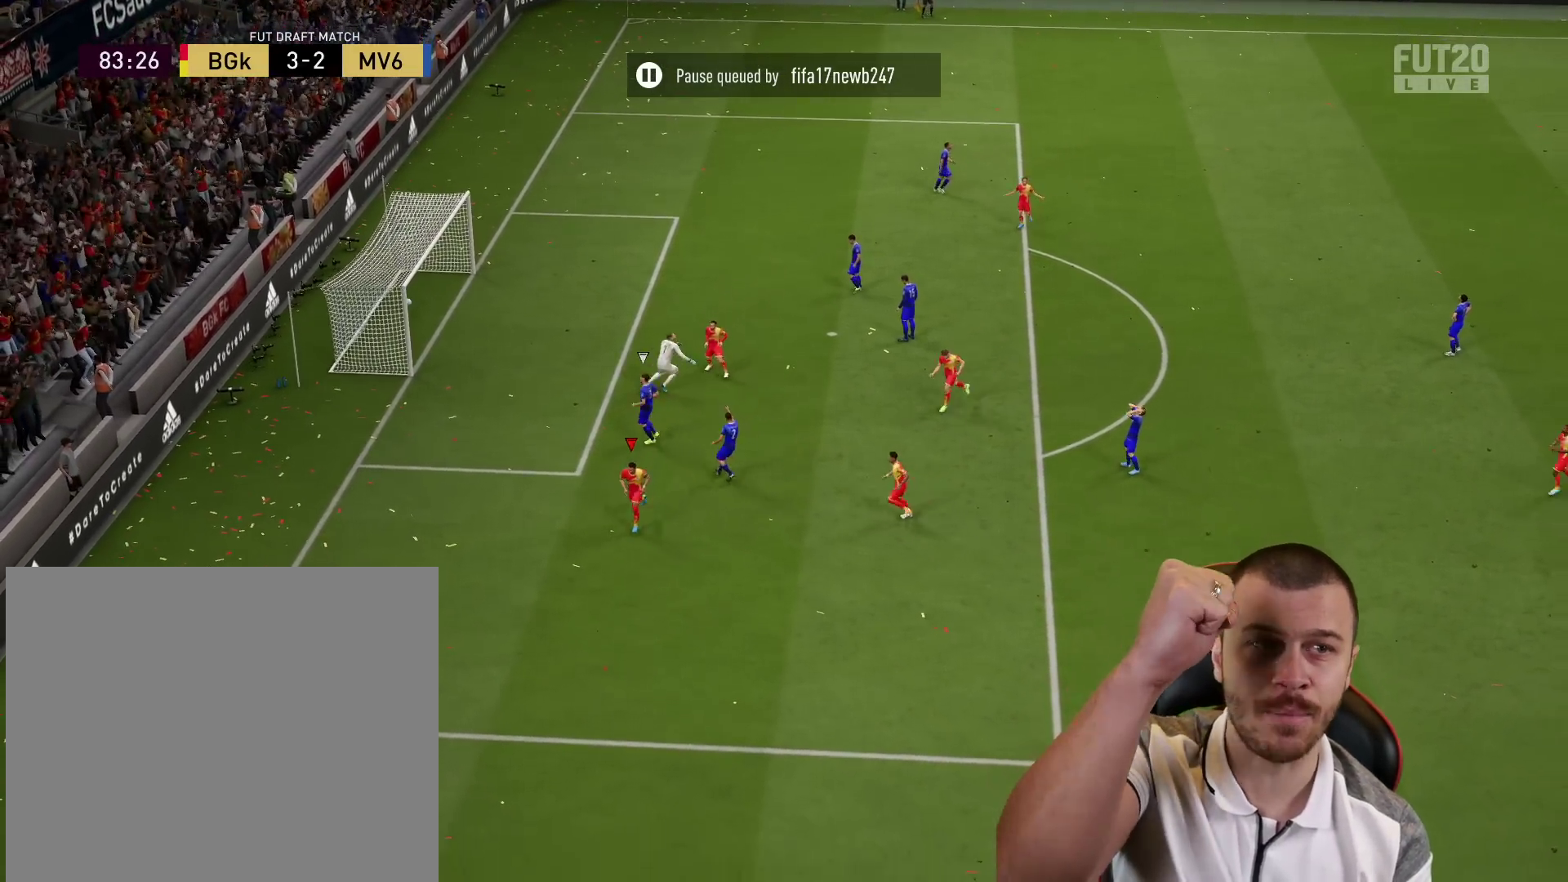
{"buttons": [], "left_stick": "down", "right_stick": "center", "events": [[484, "left_stick", "down"]]}
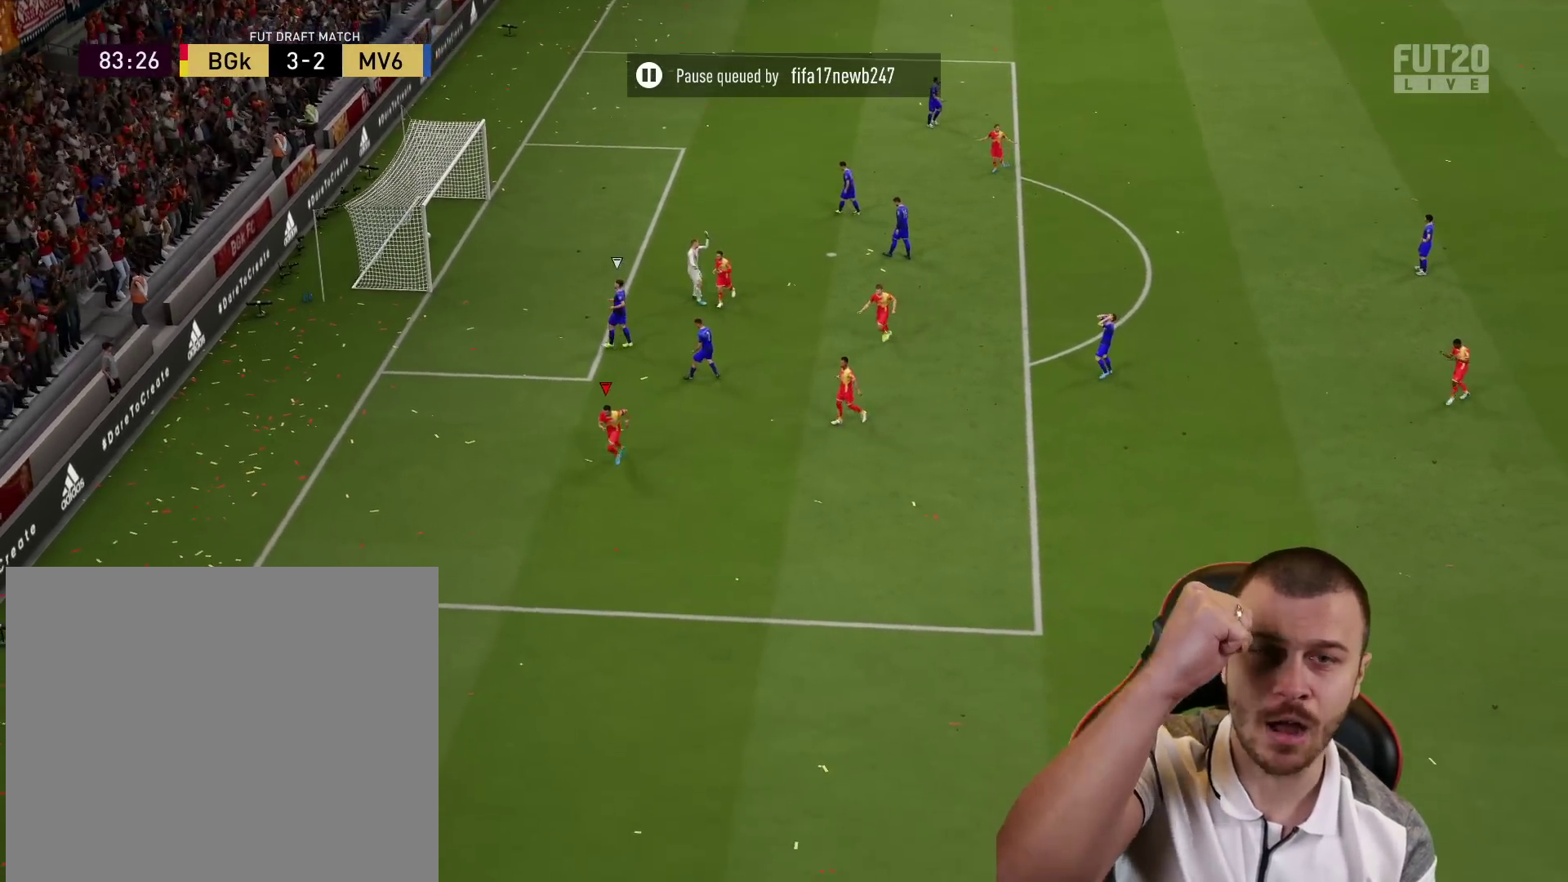
{"buttons": [], "left_stick": "down", "right_stick": "center", "events": []}
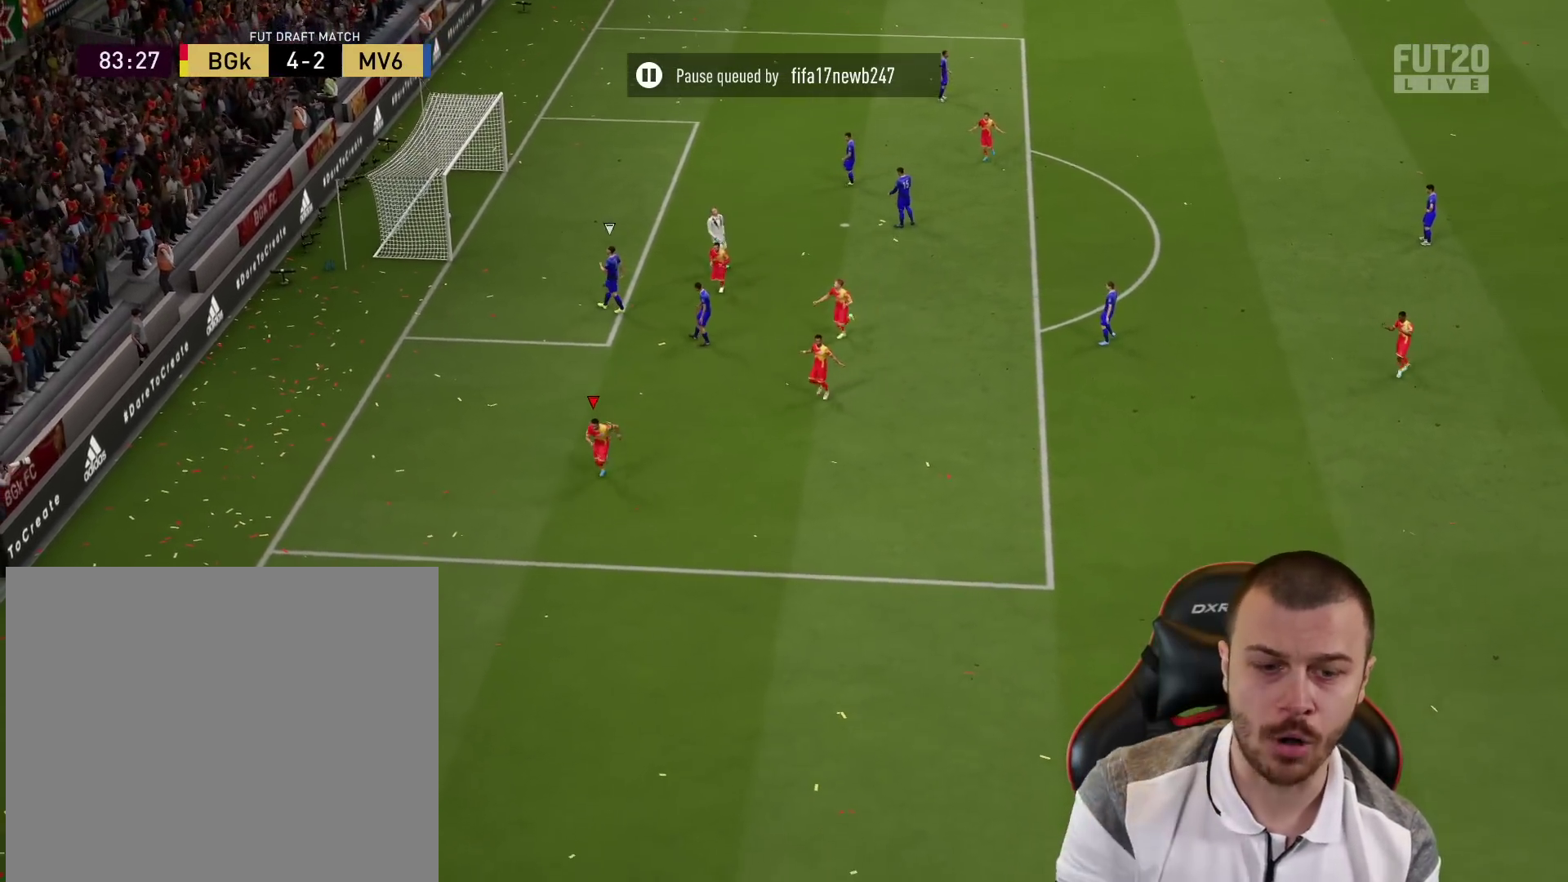
{"buttons": [], "left_stick": "center", "right_stick": "center", "events": [[467, "left_stick", "center"]]}
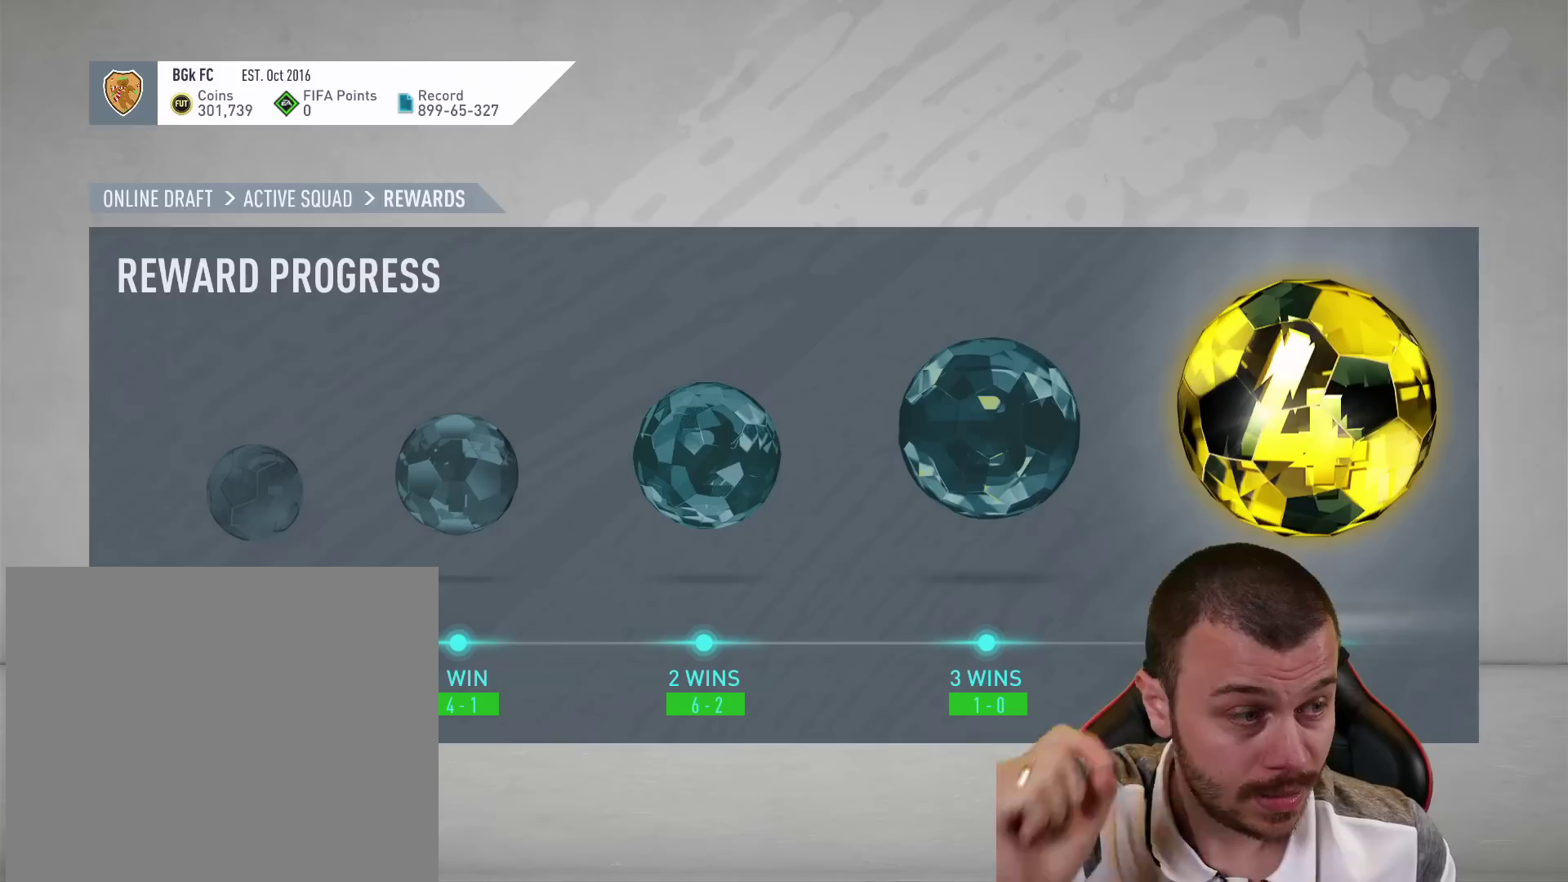
{"buttons": [], "left_stick": "center", "right_stick": "center", "events": []}
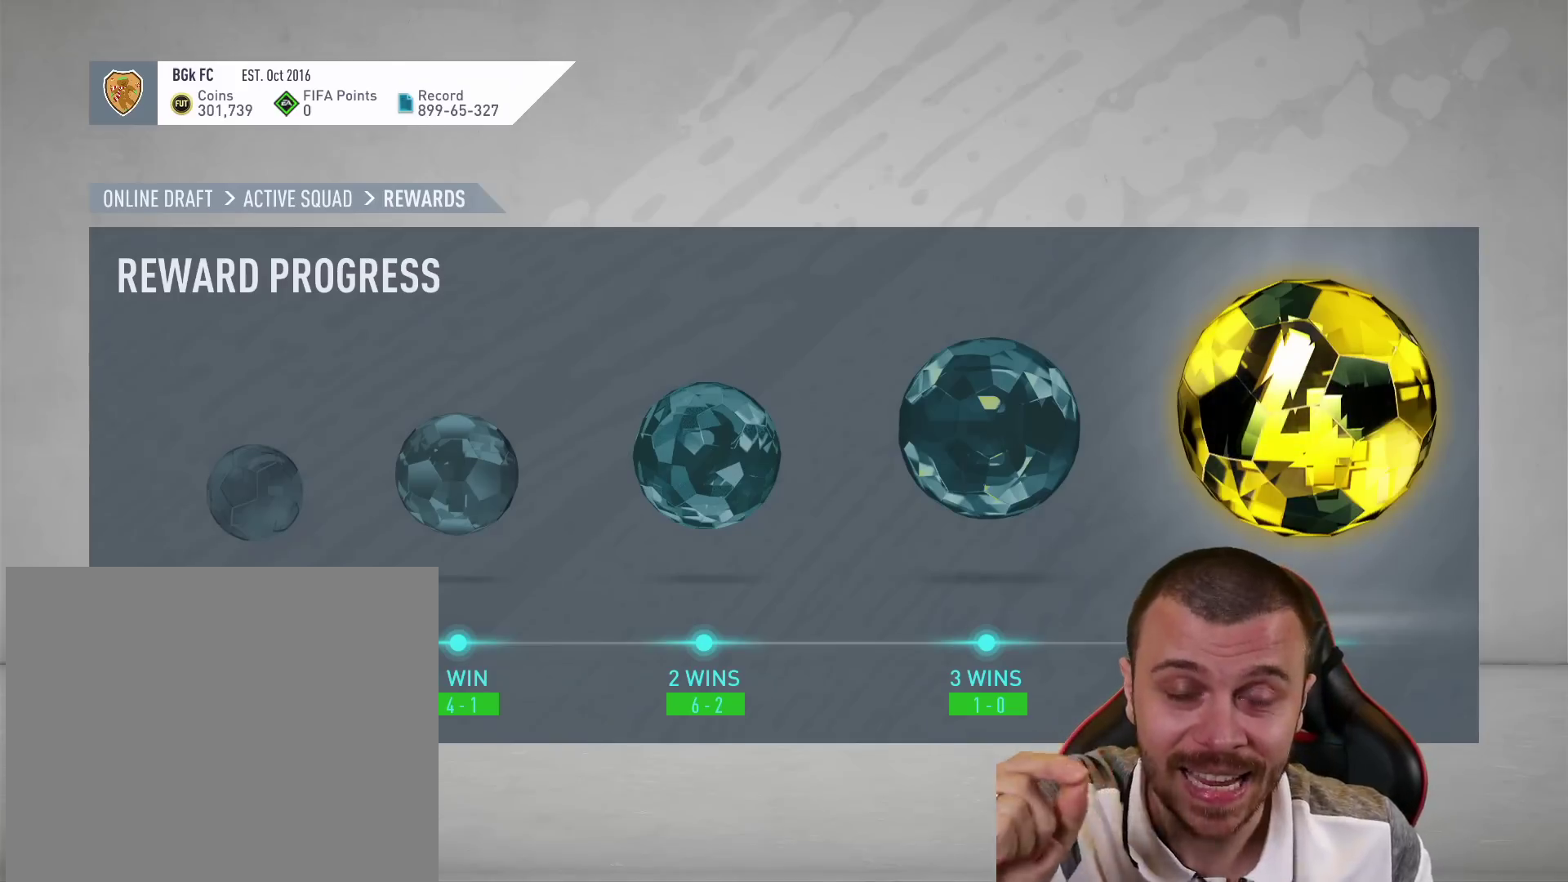
{"buttons": [], "left_stick": "center", "right_stick": "center", "events": []}
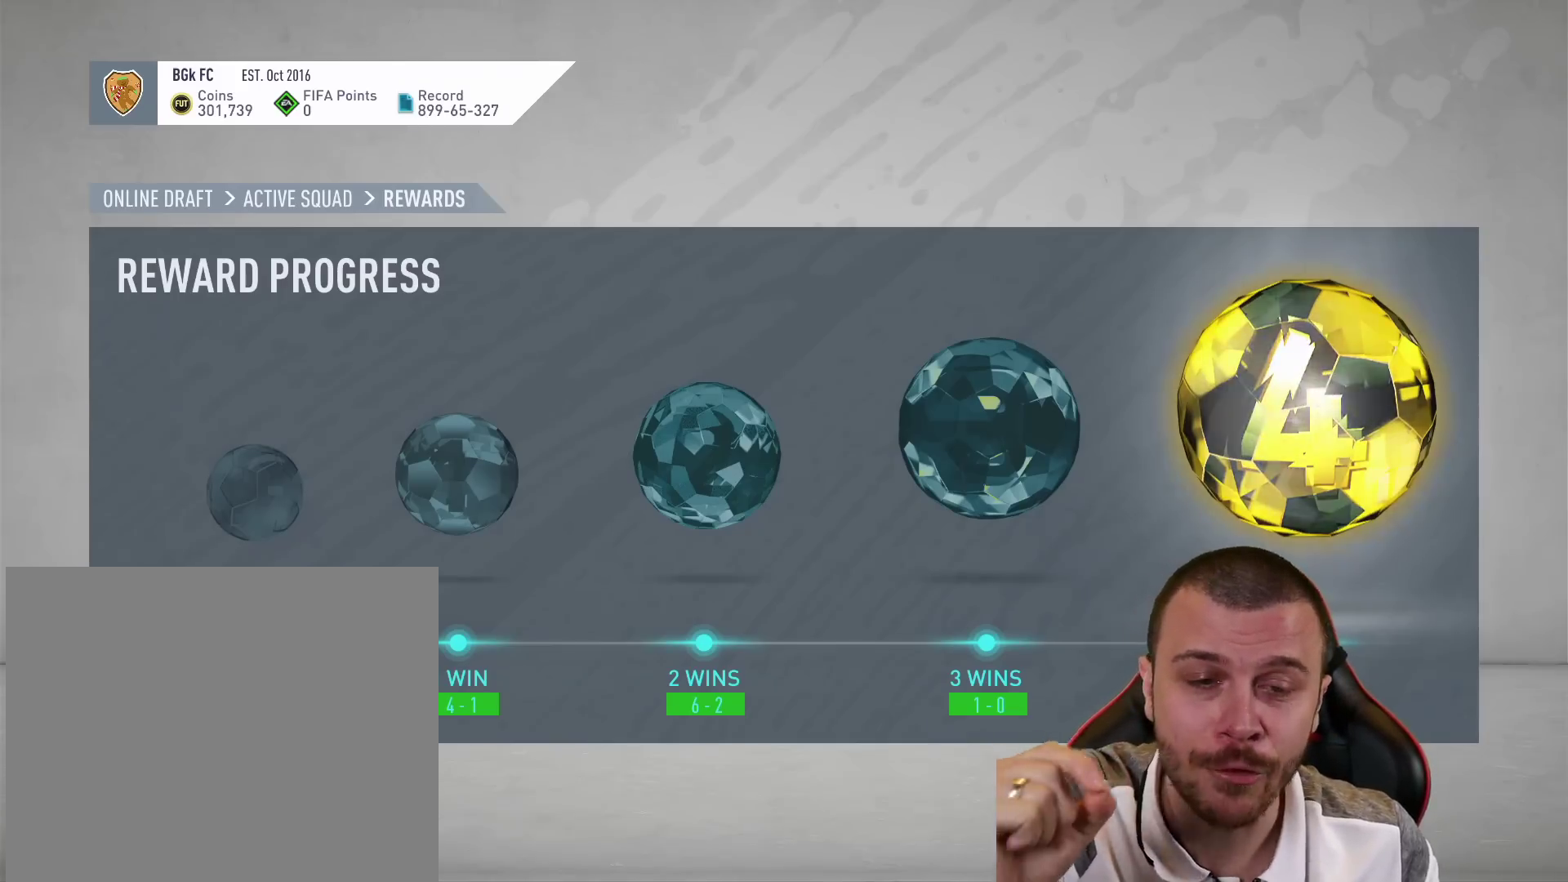
{"buttons": [], "left_stick": "center", "right_stick": "center", "events": []}
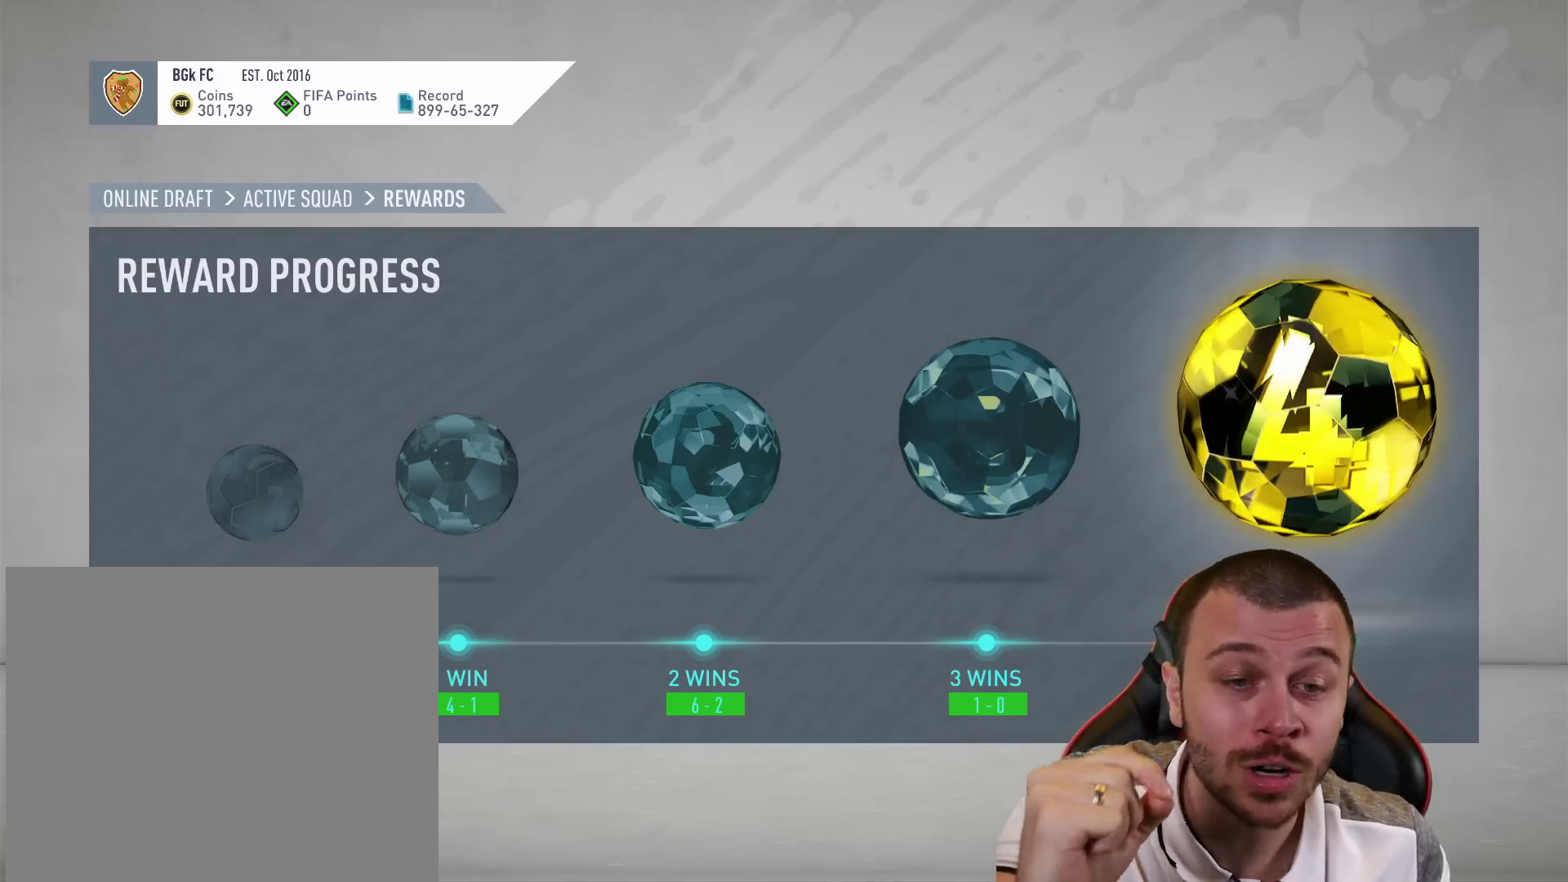
{"buttons": ["CROSS"], "left_stick": "center", "right_stick": "center", "events": [[434, "CROSS", "down"]]}
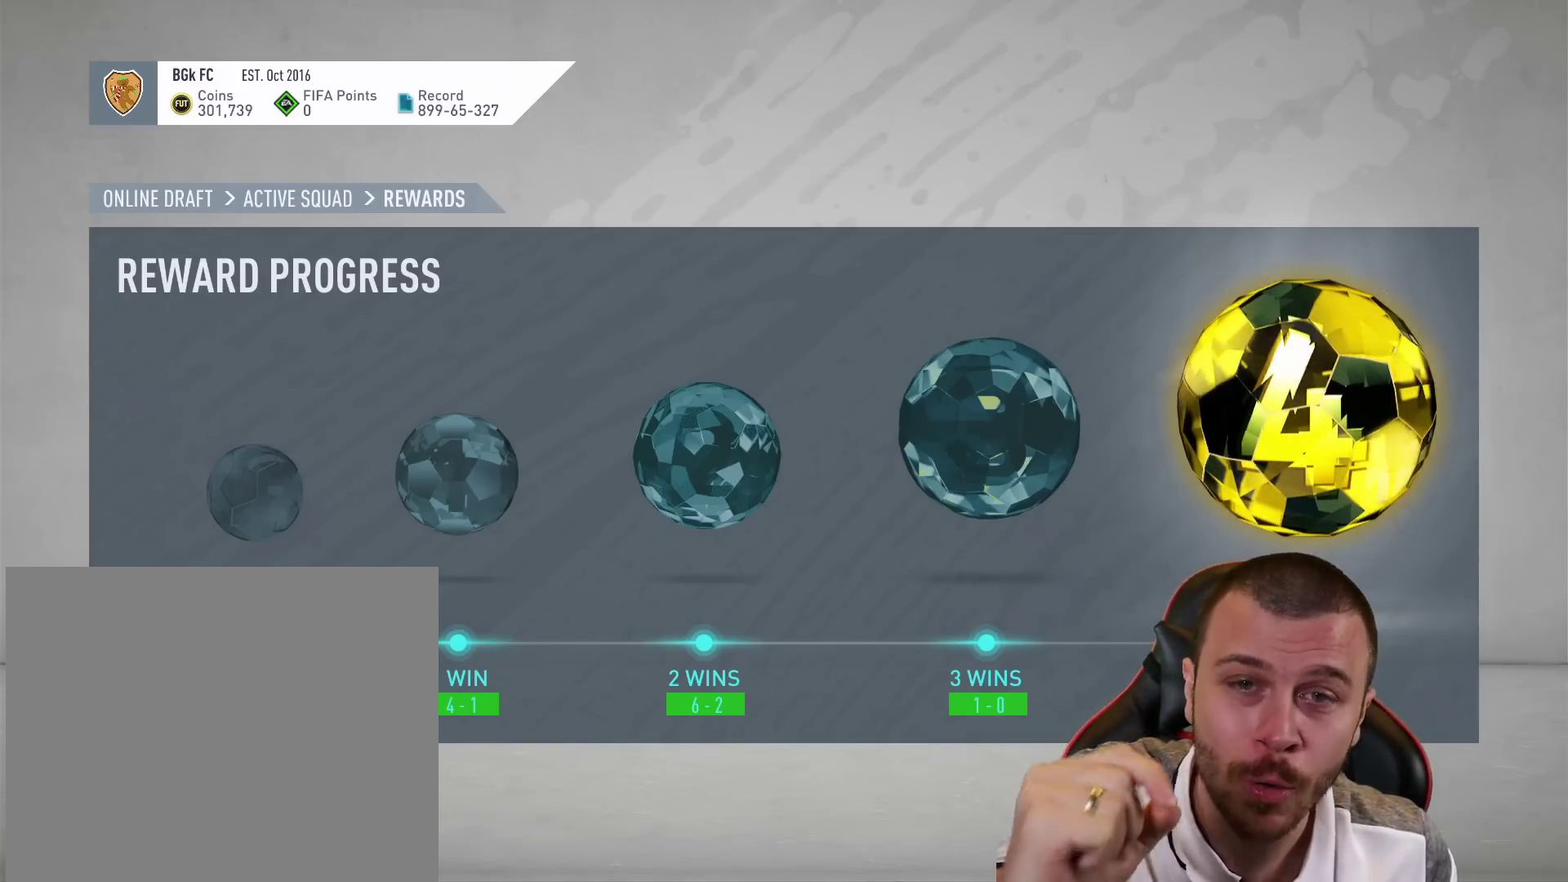
{"buttons": [], "left_stick": "center", "right_stick": "center", "events": [[34, "CROSS", "up"]]}